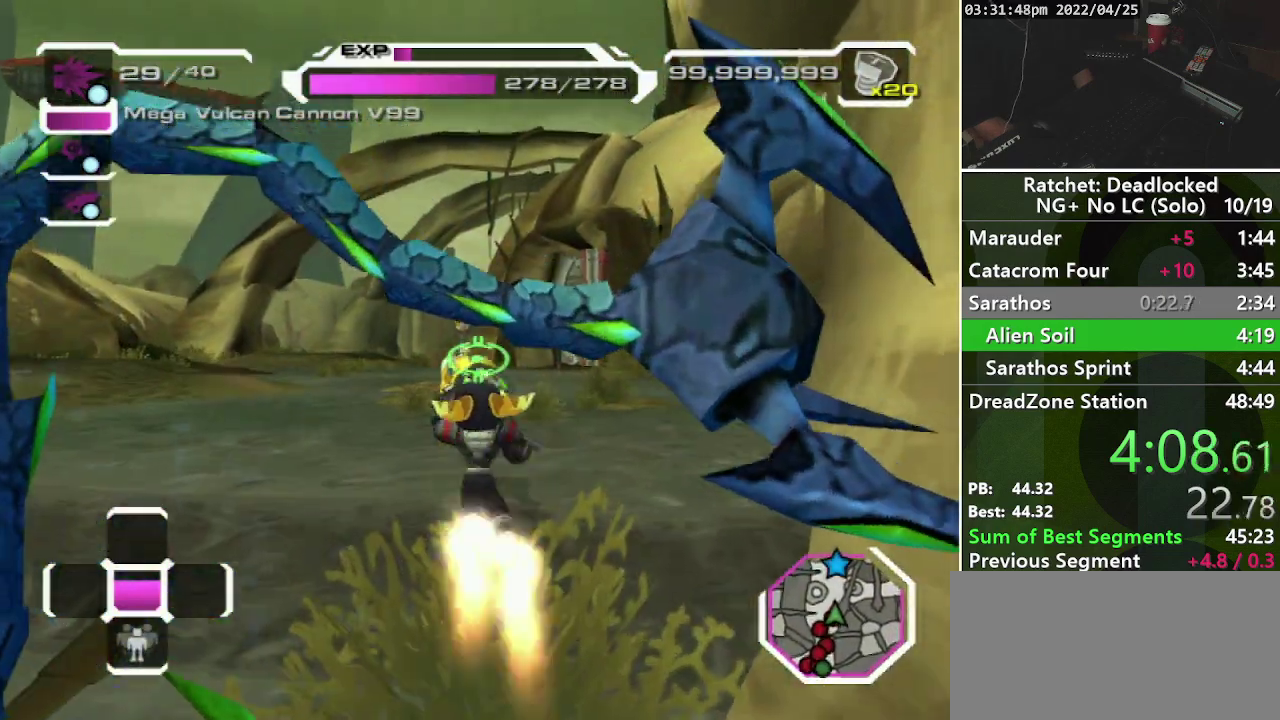
Gameplay with a controller (PlayStation layout); each line is a JSON object with the inputs held at the frame after it. "events" lists button and stick changes between this image and that frame as [ms after this image, input, new state], when the widget could be followed in between. Not read: L3 R3.
{"buttons": [], "left_stick": "up", "right_stick": "center", "events": [[33, "L2", "down"], [117, "L2", "up"]]}
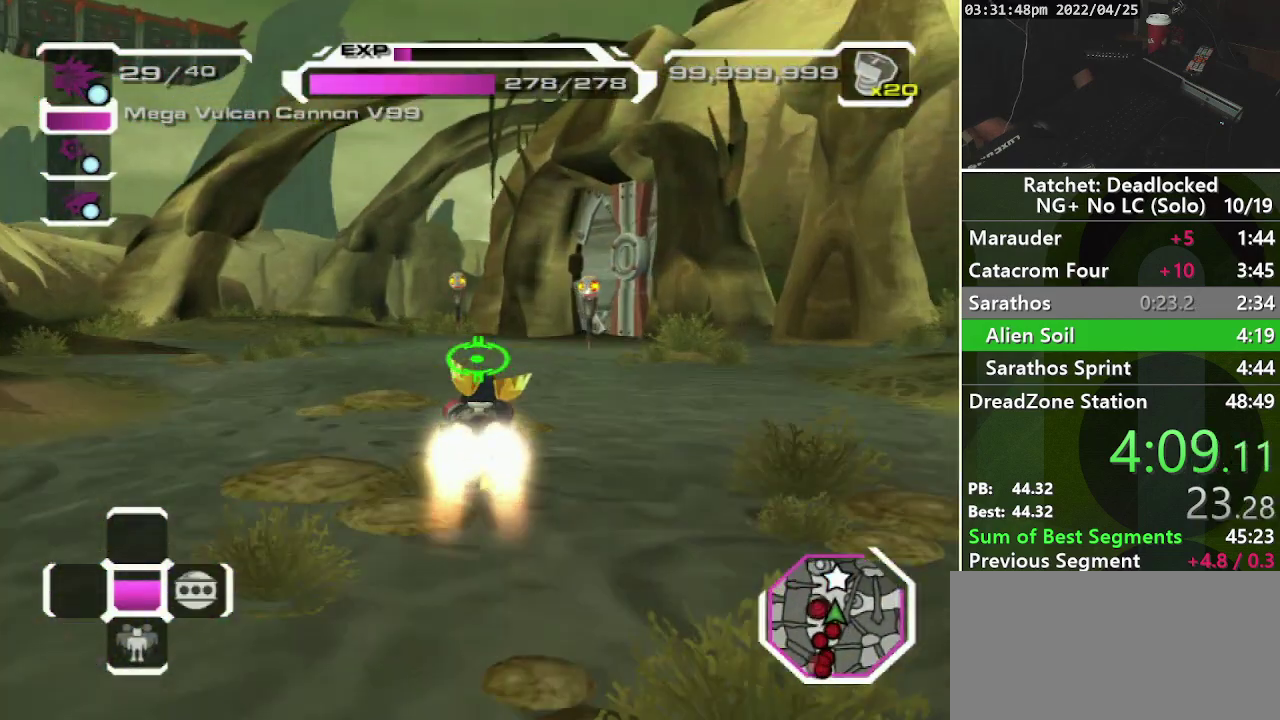
{"buttons": [], "left_stick": "up", "right_stick": "center", "events": [[83, "left_stick", "up-left"], [250, "left_stick", "up"]]}
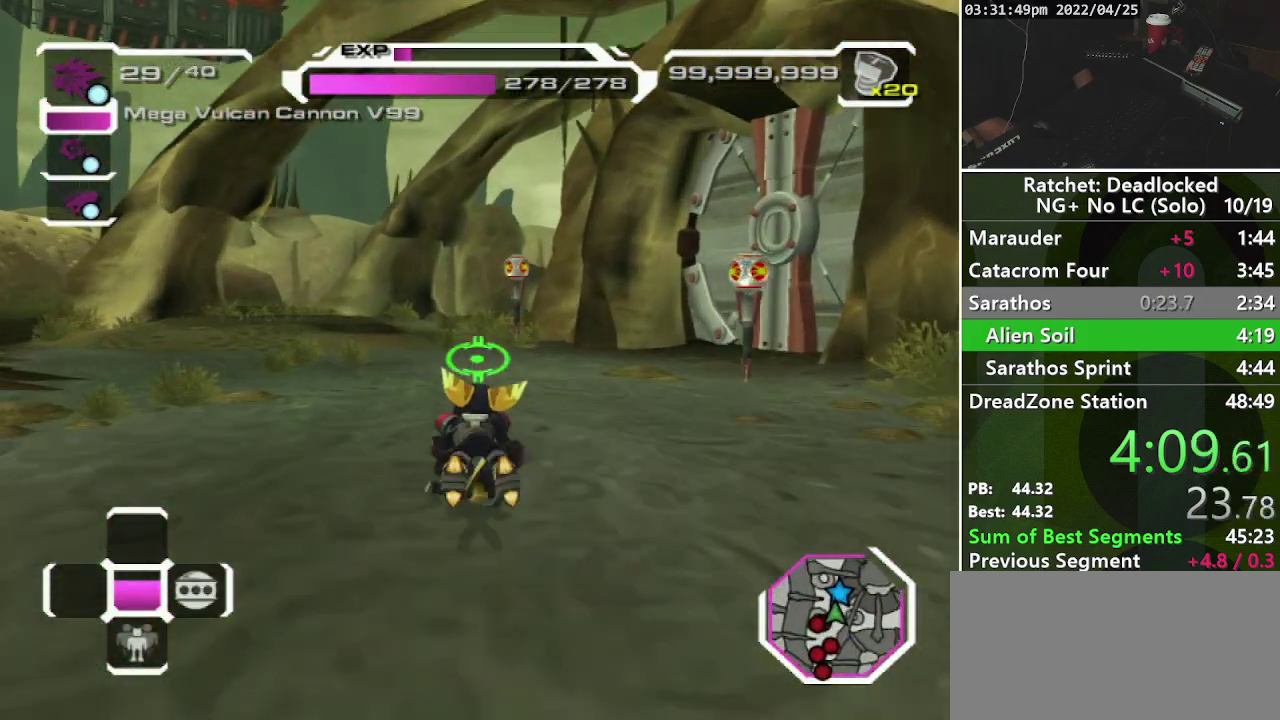
{"buttons": [], "left_stick": "up", "right_stick": "center", "events": []}
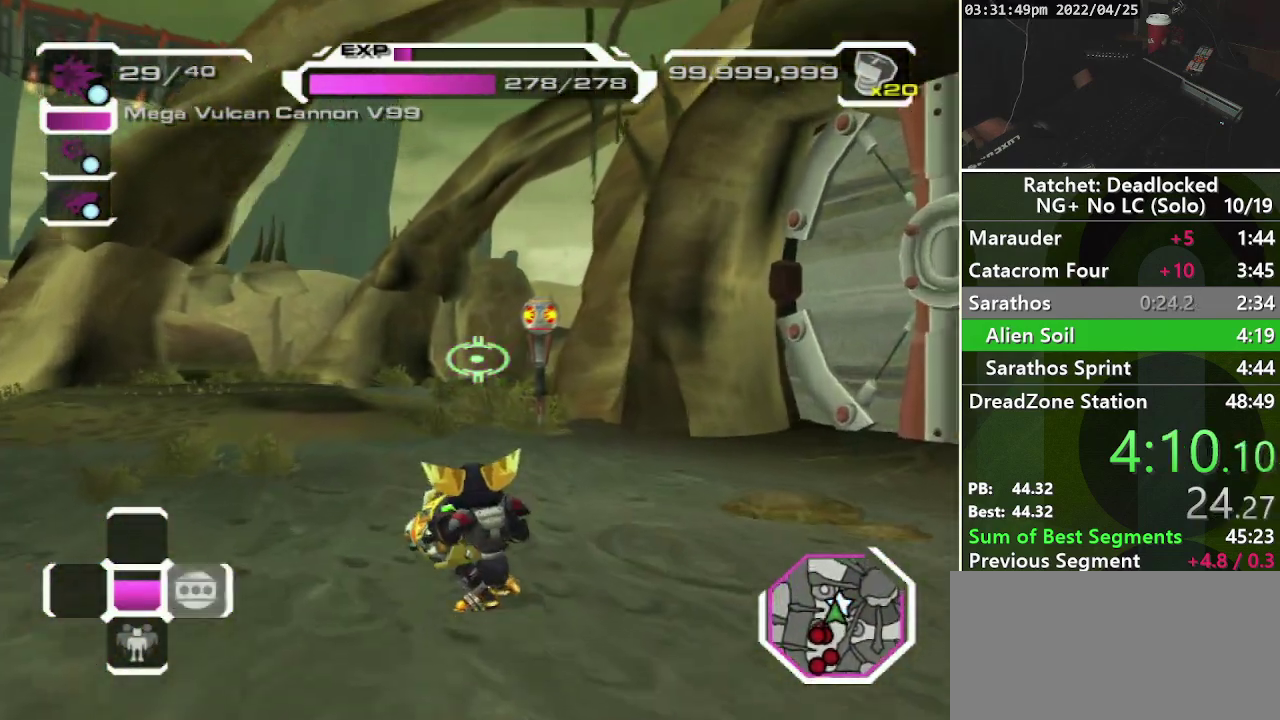
{"buttons": [], "left_stick": "up", "right_stick": "center", "events": [[367, "CROSS", "down"], [467, "CROSS", "up"]]}
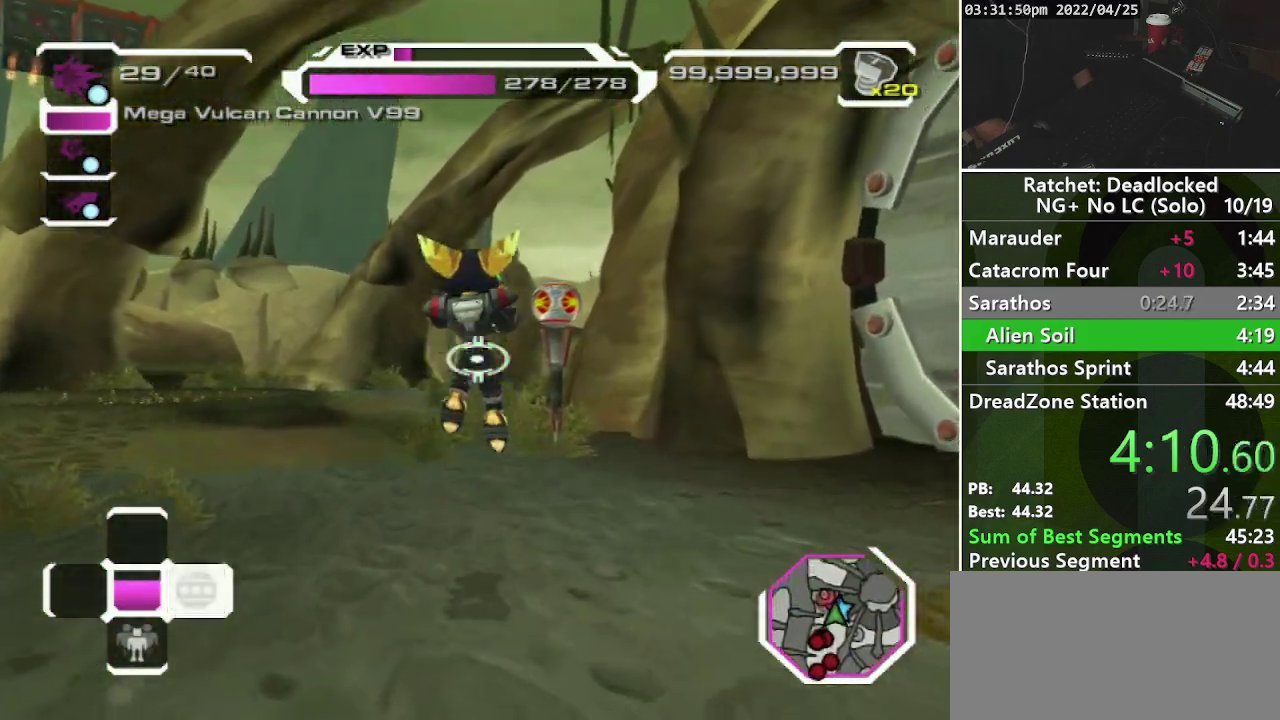
{"buttons": [], "left_stick": "up-left", "right_stick": "right", "events": [[117, "left_stick", "up-left"], [167, "right_stick", "right"], [317, "DPAD_RIGHT", "down"], [483, "DPAD_RIGHT", "up"]]}
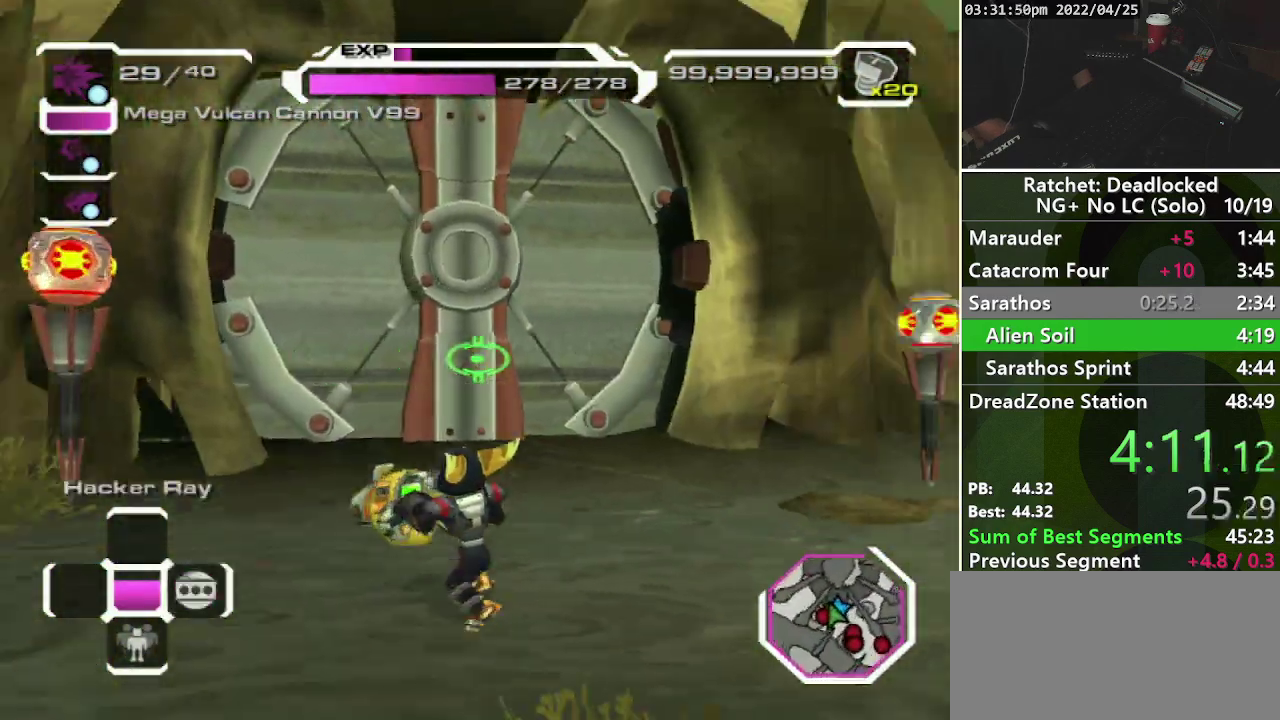
{"buttons": ["DPAD_RIGHT"], "left_stick": "up-left", "right_stick": "center", "events": [[217, "right_stick", "center"], [383, "DPAD_RIGHT", "down"]]}
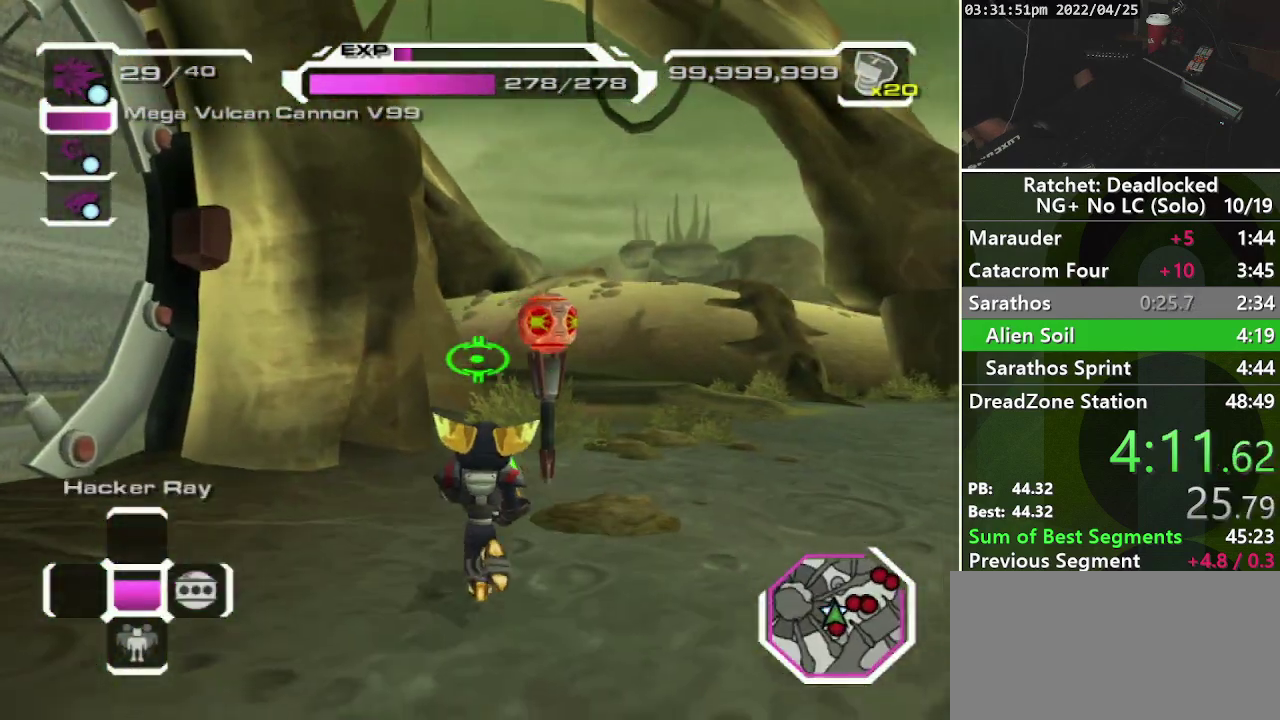
{"buttons": ["R2"], "left_stick": "right", "right_stick": "center", "events": [[83, "DPAD_RIGHT", "up"], [150, "left_stick", "up"], [200, "left_stick", "up-right"], [333, "left_stick", "right"], [400, "R2", "down"]]}
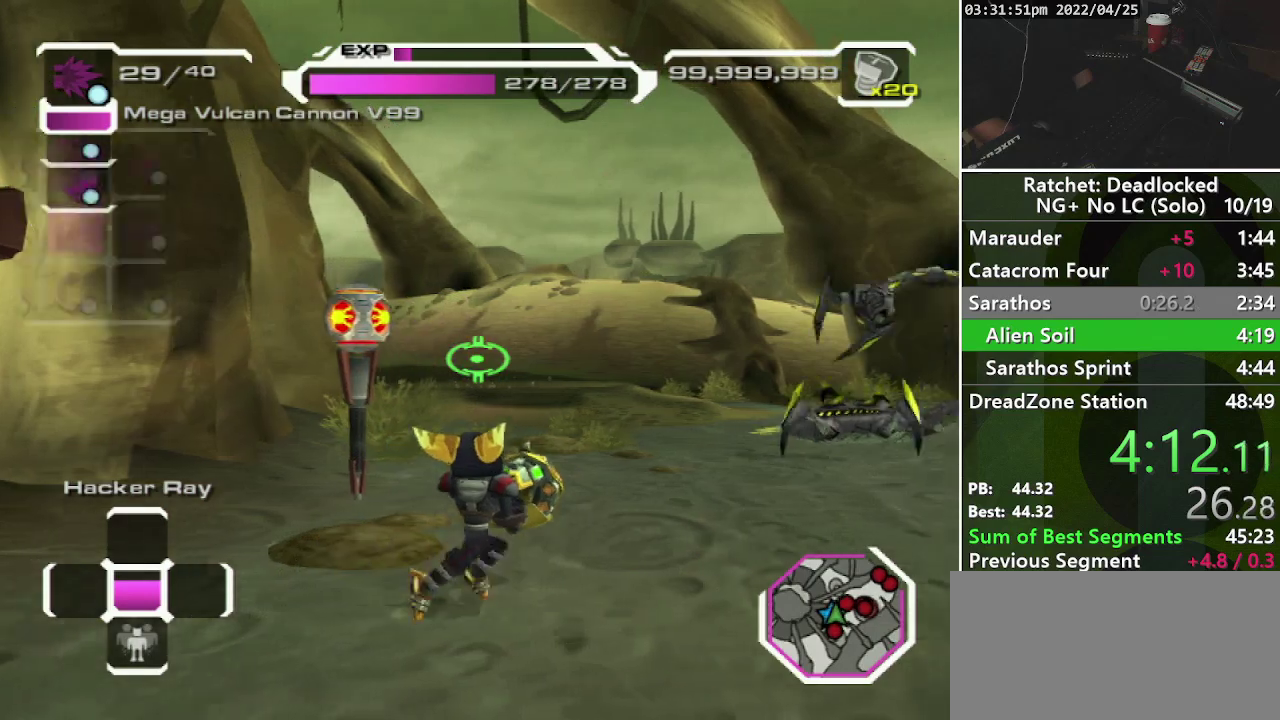
{"buttons": [], "left_stick": "up-right", "right_stick": "center", "events": [[83, "right_stick", "down-left"], [217, "R2", "up"], [217, "right_stick", "center"], [450, "left_stick", "up-right"]]}
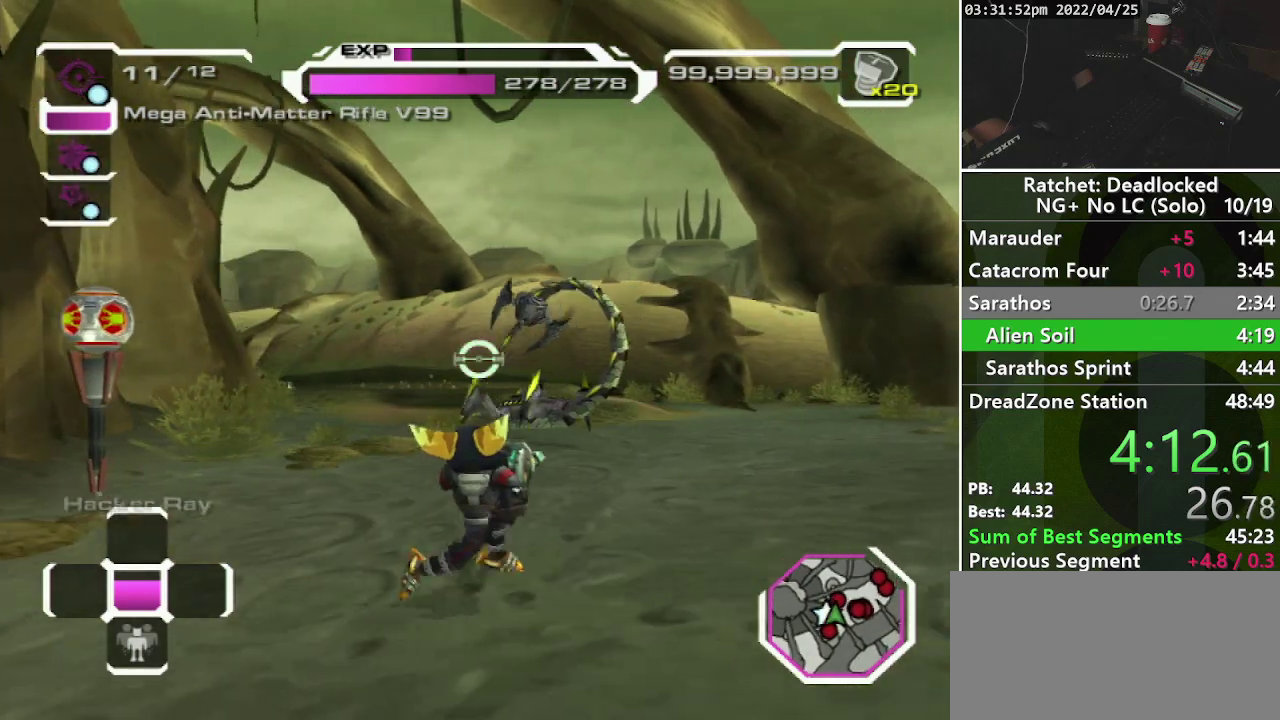
{"buttons": [], "left_stick": "down-left", "right_stick": "left", "events": [[100, "left_stick", "right"], [183, "left_stick", "down-right"], [200, "R1", "down"], [317, "R1", "up"], [333, "left_stick", "down"], [383, "right_stick", "left"], [433, "left_stick", "down-left"]]}
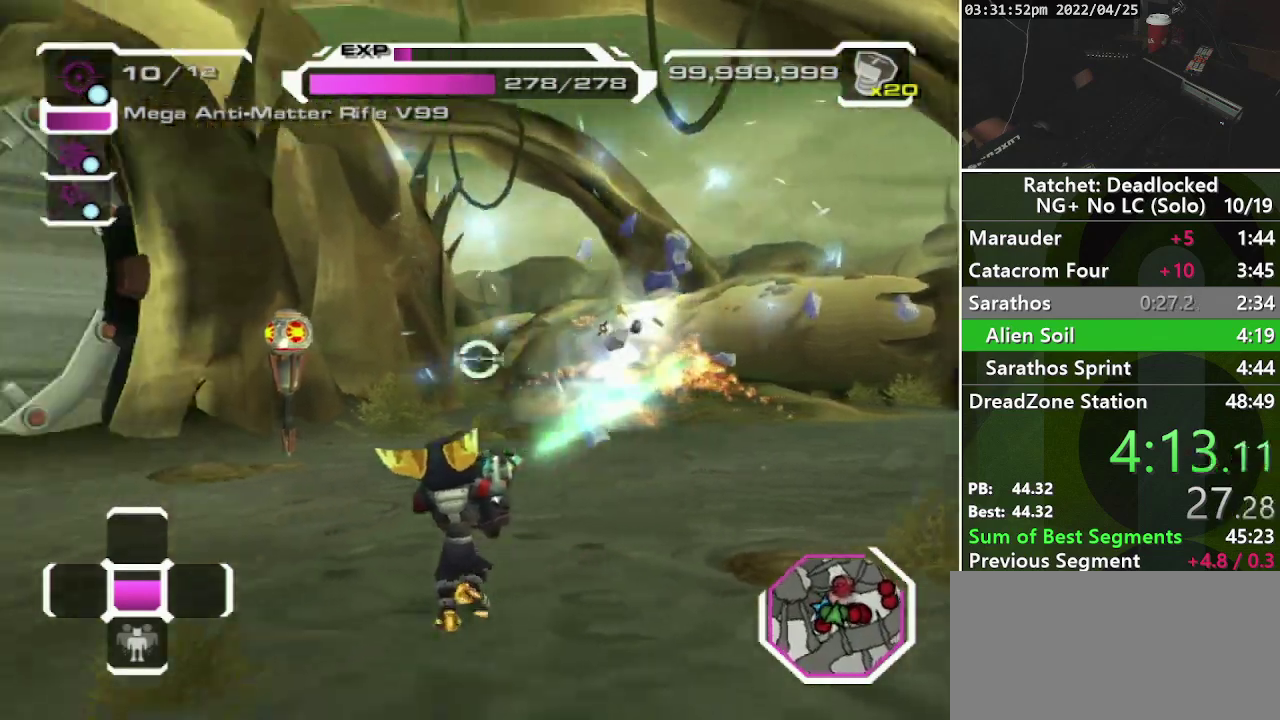
{"buttons": [], "left_stick": "up-left", "right_stick": "center", "events": [[400, "left_stick", "left"], [467, "left_stick", "up-left"], [467, "right_stick", "center"]]}
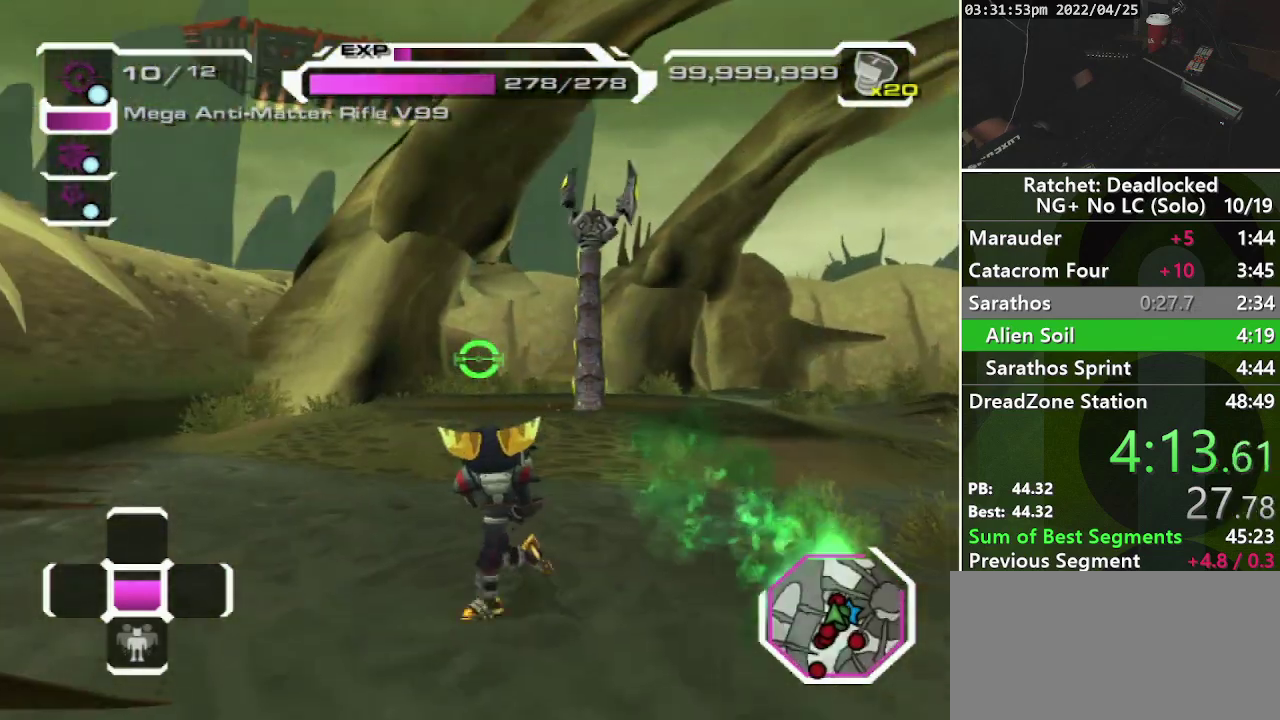
{"buttons": [], "left_stick": "down", "right_stick": "center", "events": [[133, "right_stick", "right"], [150, "left_stick", "up"], [217, "left_stick", "up-right"], [333, "R1", "down"], [333, "right_stick", "center"], [417, "left_stick", "down-right"], [467, "left_stick", "down"], [500, "R1", "up"]]}
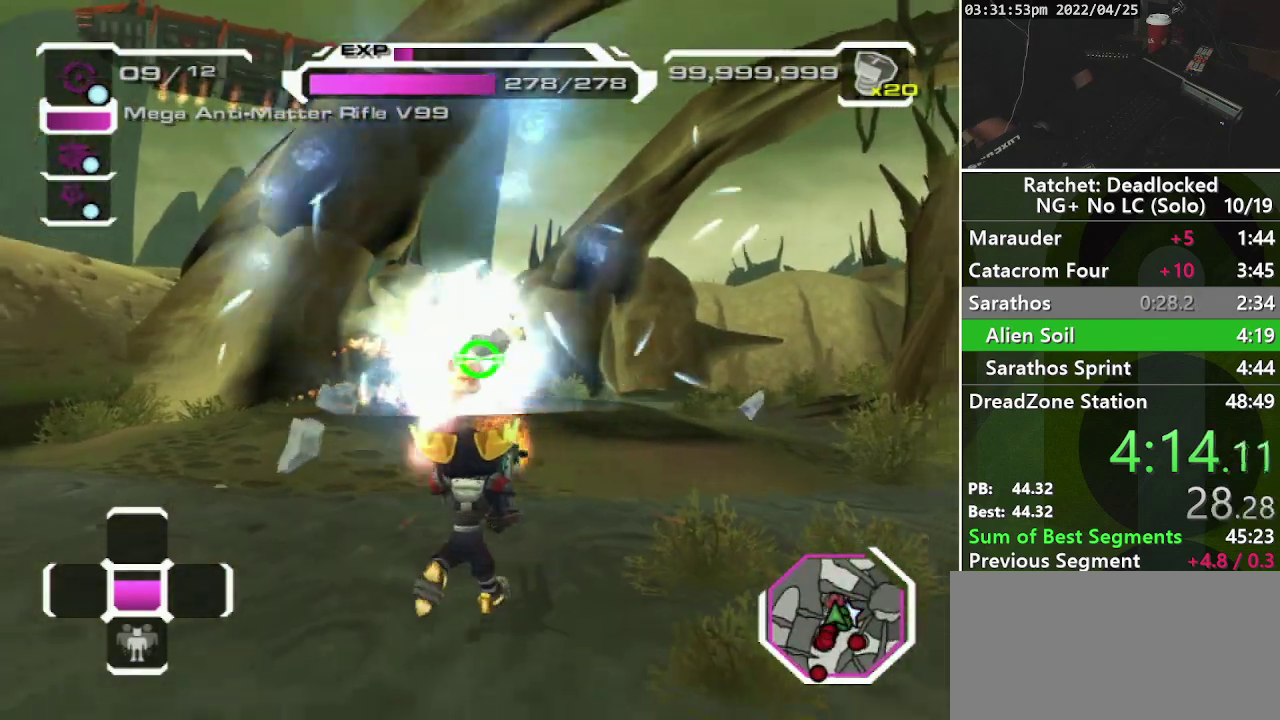
{"buttons": [], "left_stick": "up-right", "right_stick": "right", "events": [[17, "left_stick", "down-left"], [67, "right_stick", "right"], [250, "left_stick", "down-right"], [383, "left_stick", "right"], [483, "left_stick", "up-right"]]}
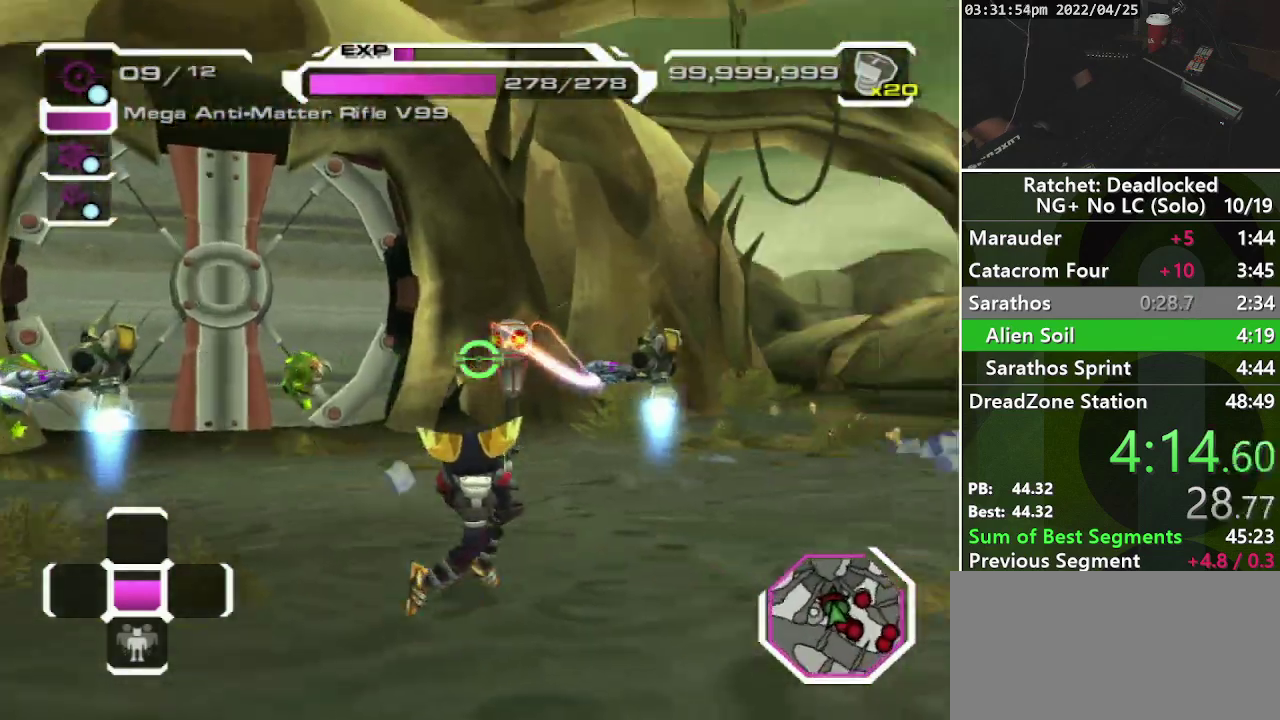
{"buttons": [], "left_stick": "up-right", "right_stick": "center", "events": [[150, "right_stick", "center"], [267, "right_stick", "right"], [467, "right_stick", "center"]]}
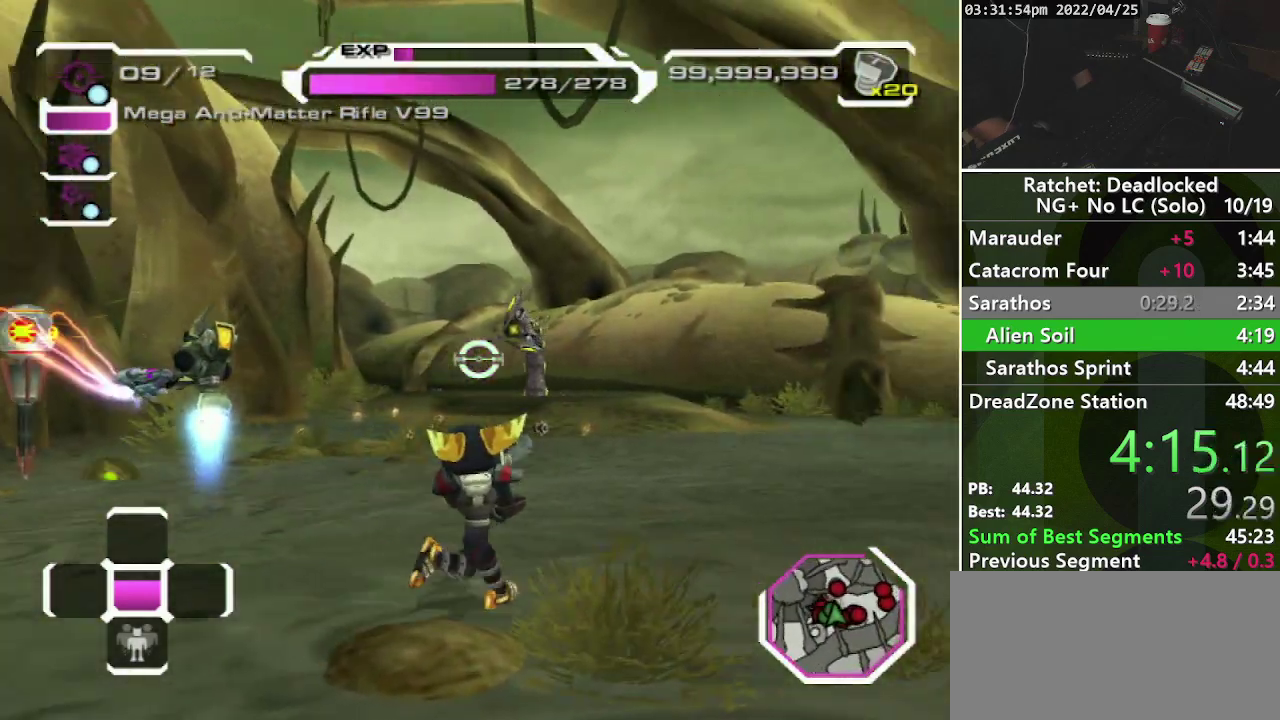
{"buttons": [], "left_stick": "left", "right_stick": "center", "events": [[67, "right_stick", "right"], [200, "right_stick", "center"], [233, "R1", "down"], [267, "left_stick", "up-left"], [317, "left_stick", "left"], [350, "R1", "up"]]}
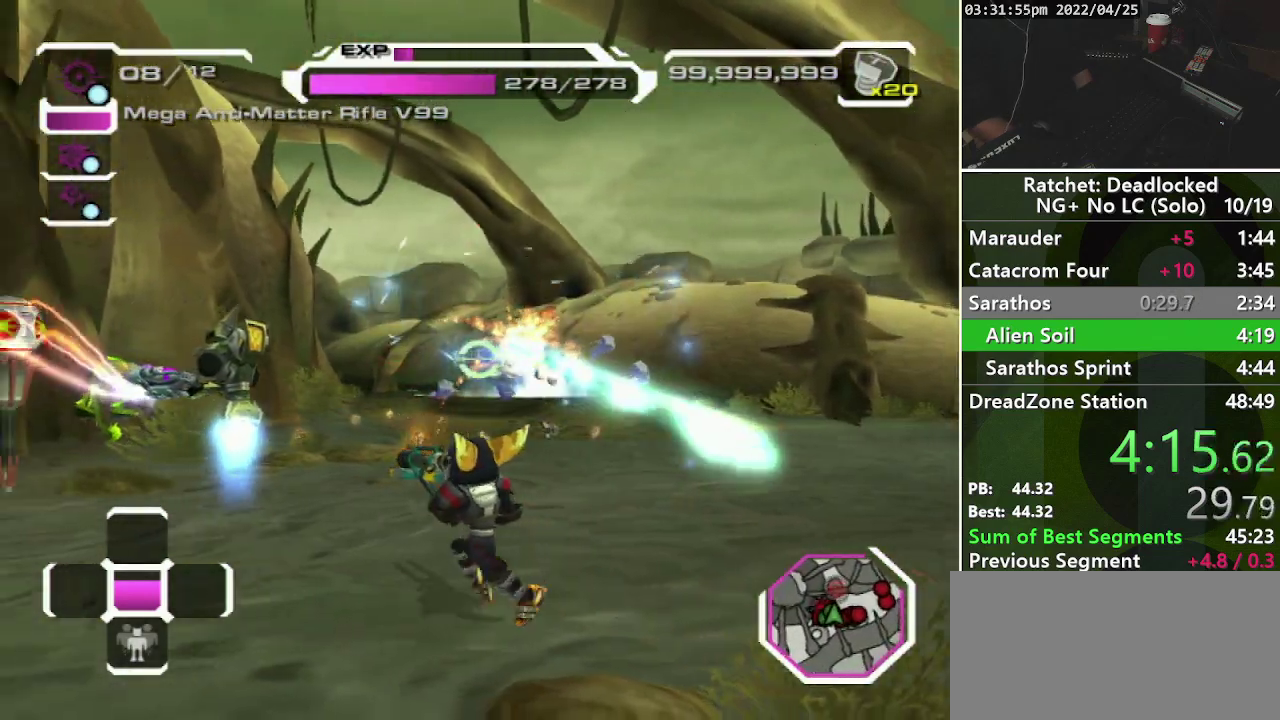
{"buttons": [], "left_stick": "down-left", "right_stick": "down-left", "events": [[200, "right_stick", "down-left"], [383, "left_stick", "down-left"]]}
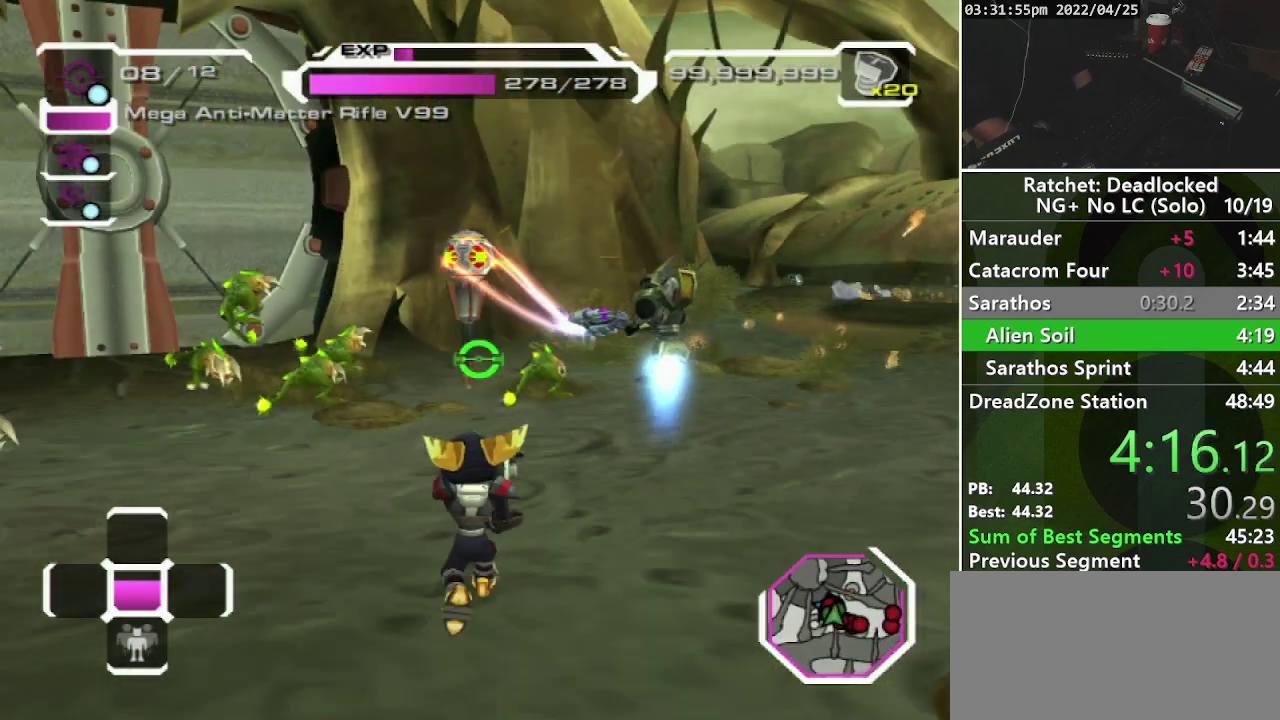
{"buttons": [], "left_stick": "down-left", "right_stick": "down", "events": [[50, "right_stick", "center"], [100, "R2", "down"], [183, "right_stick", "up"], [283, "R2", "up"], [300, "right_stick", "center"], [433, "right_stick", "down"]]}
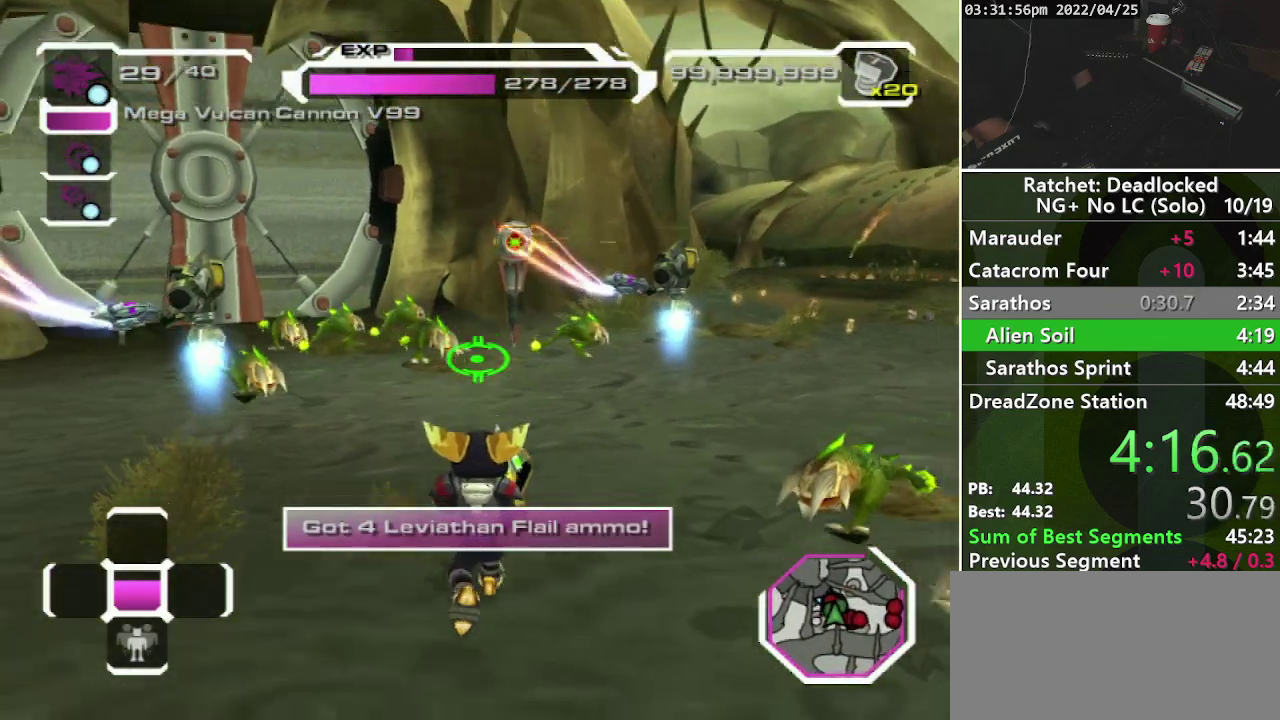
{"buttons": [], "left_stick": "down", "right_stick": "down", "events": [[67, "left_stick", "down"]]}
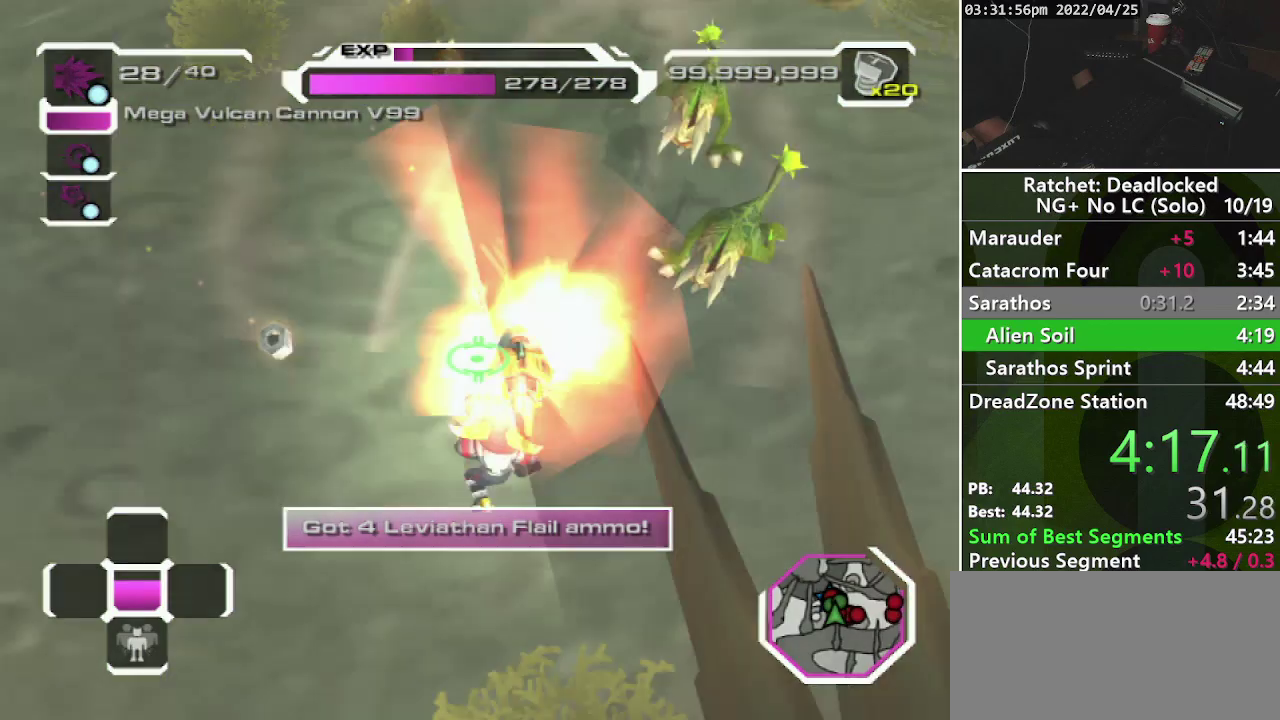
{"buttons": ["R1"], "left_stick": "up", "right_stick": "center", "events": [[67, "R1", "down"], [83, "left_stick", "right"], [133, "left_stick", "up-right"], [250, "left_stick", "up"], [383, "right_stick", "down-left"], [500, "right_stick", "center"]]}
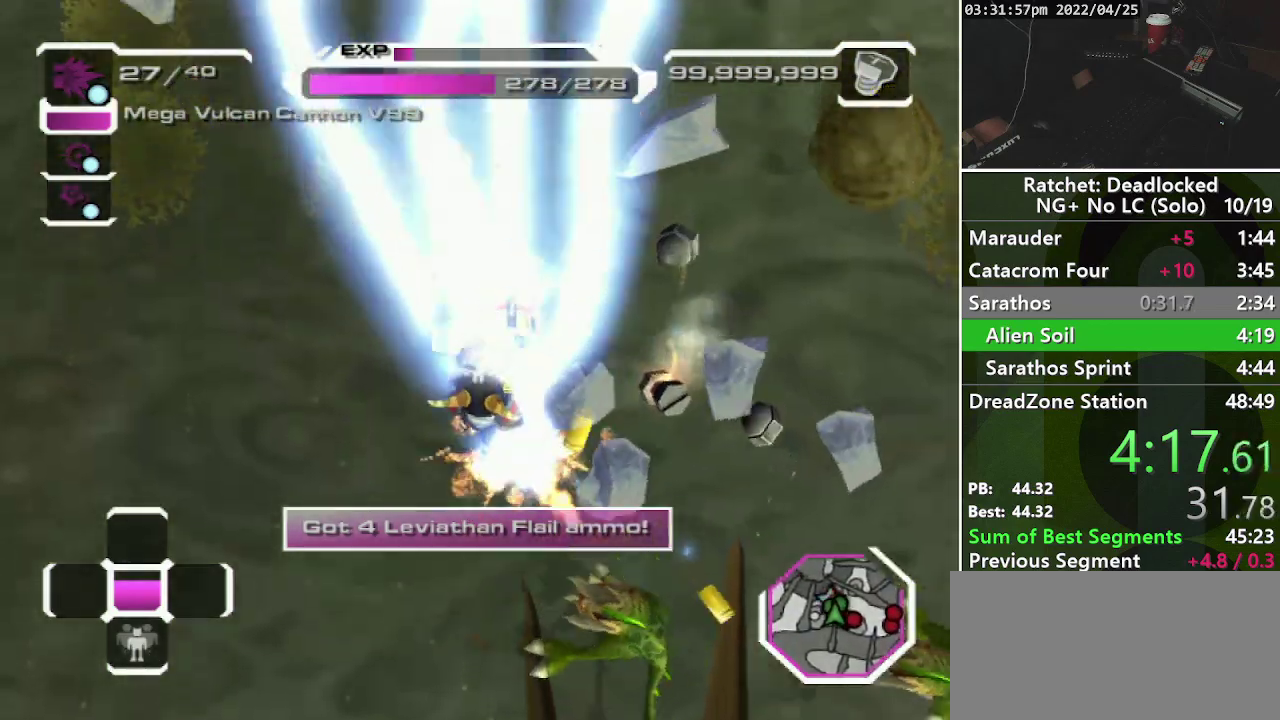
{"buttons": ["R1"], "left_stick": "up", "right_stick": "up-left", "events": [[367, "right_stick", "up-left"]]}
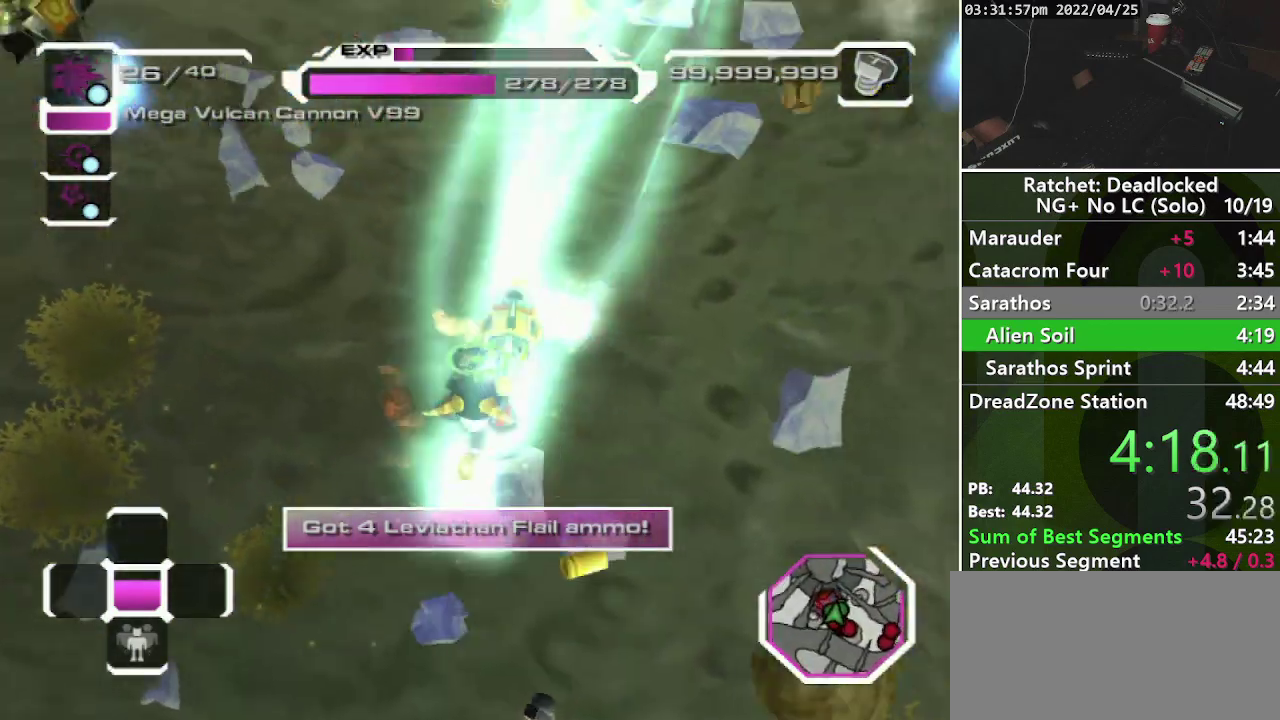
{"buttons": ["R1"], "left_stick": "up", "right_stick": "left", "events": [[167, "right_stick", "center"], [333, "right_stick", "left"]]}
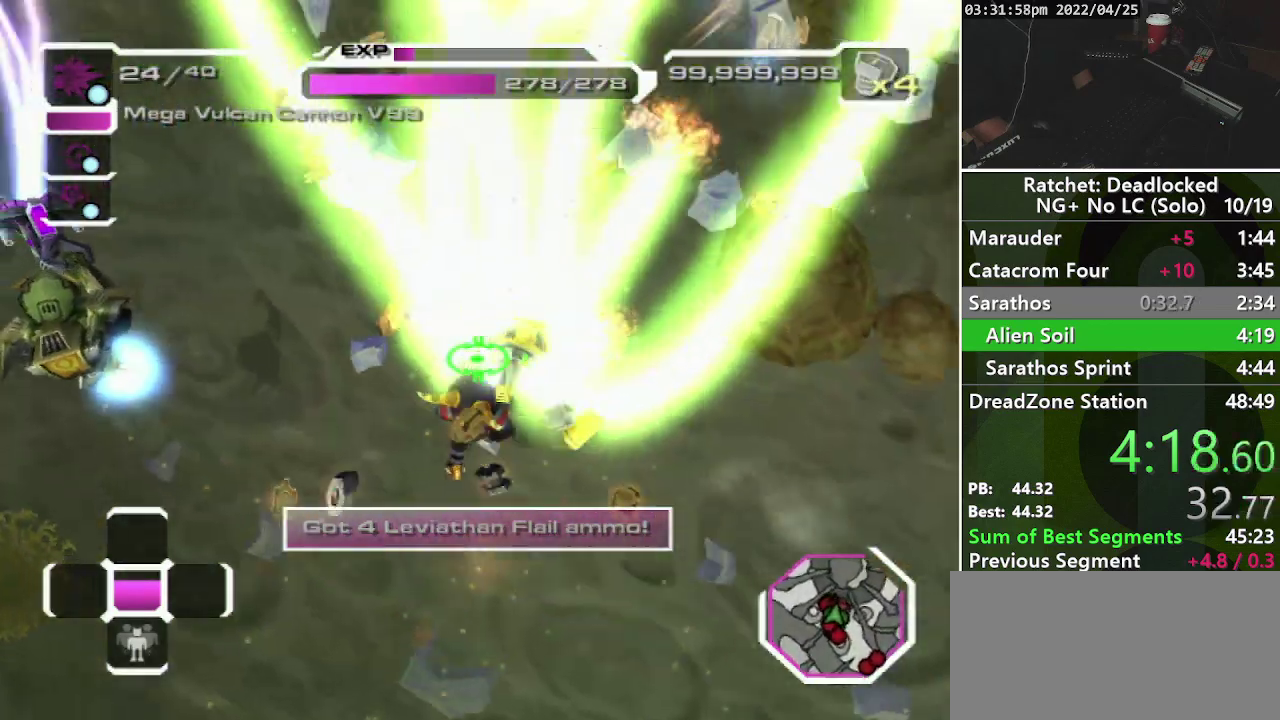
{"buttons": ["R1"], "left_stick": "up-right", "right_stick": "up-right", "events": [[150, "left_stick", "up-right"], [233, "right_stick", "right"], [467, "right_stick", "up-right"]]}
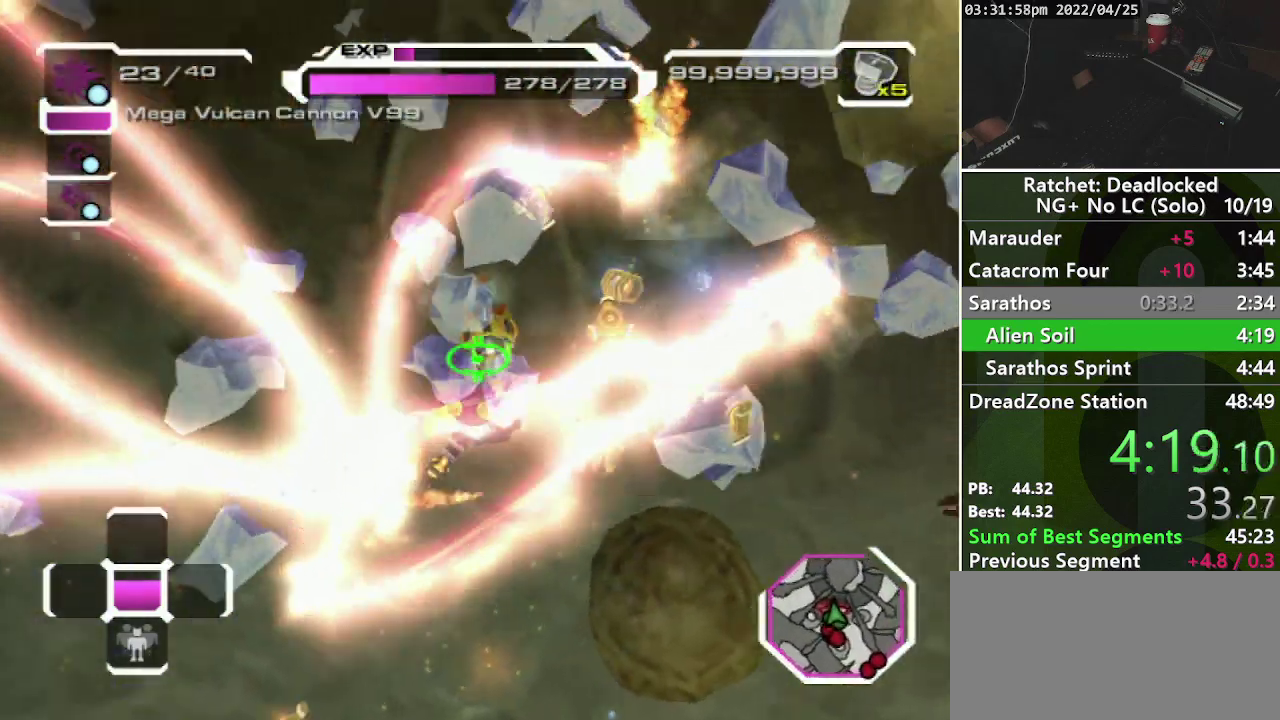
{"buttons": ["R1"], "left_stick": "up-left", "right_stick": "up-left", "events": [[83, "right_stick", "up"], [200, "left_stick", "up"], [217, "right_stick", "up-left"], [283, "right_stick", "center"], [333, "right_stick", "up-left"], [467, "left_stick", "up-left"]]}
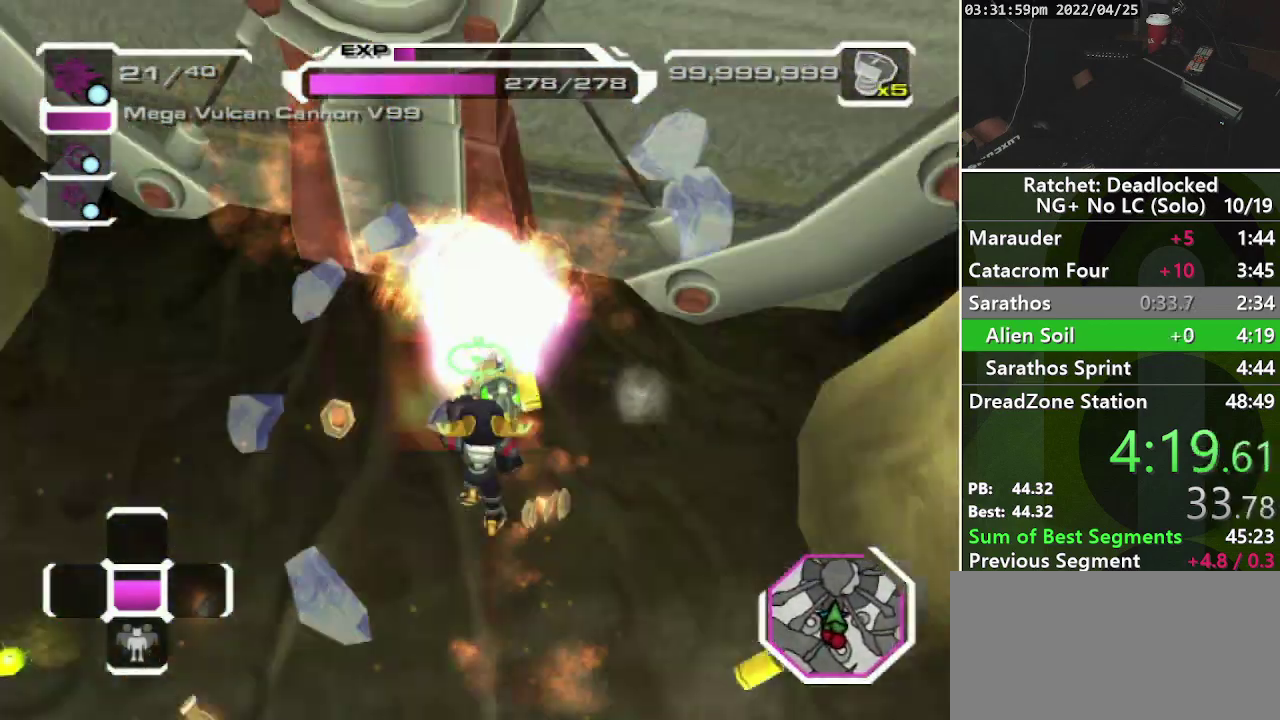
{"buttons": [], "left_stick": "up-left", "right_stick": "up-right", "events": [[100, "right_stick", "up"], [133, "R1", "up"], [150, "left_stick", "up"], [183, "right_stick", "center"], [433, "right_stick", "up-right"], [467, "left_stick", "up-left"]]}
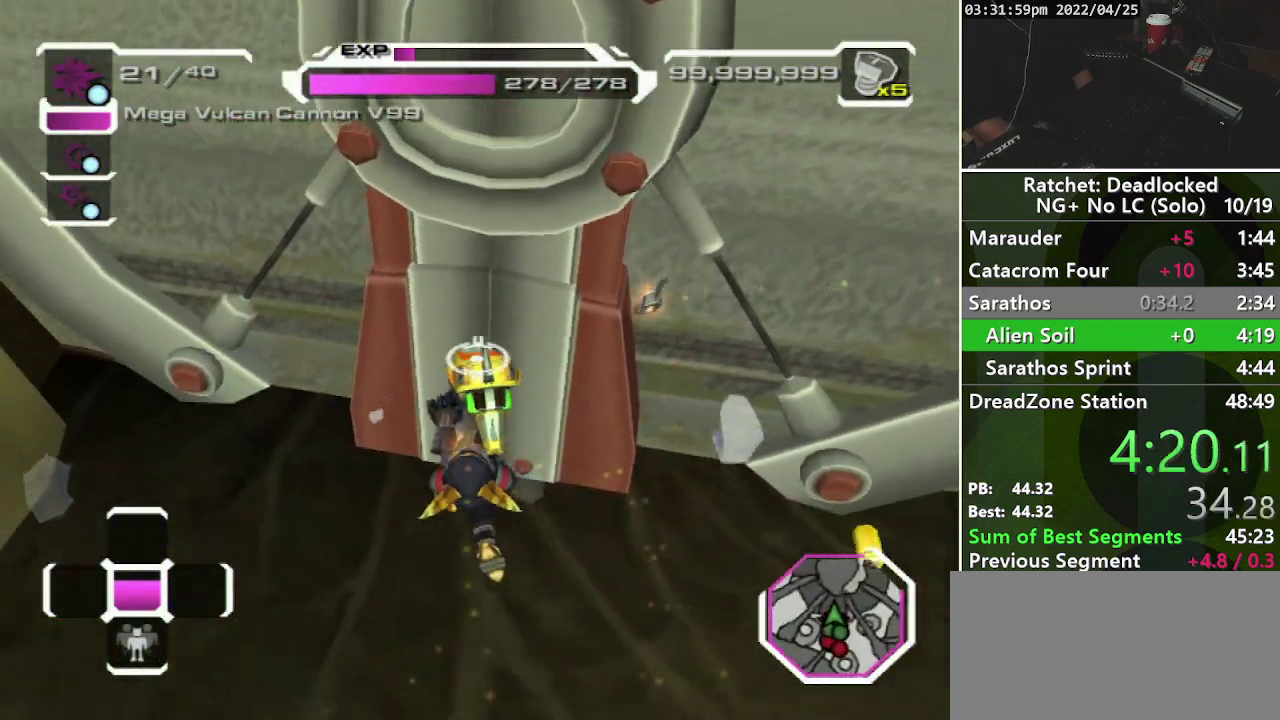
{"buttons": [], "left_stick": "up", "right_stick": "up-right", "events": [[183, "left_stick", "up"], [183, "right_stick", "center"], [333, "right_stick", "up-right"]]}
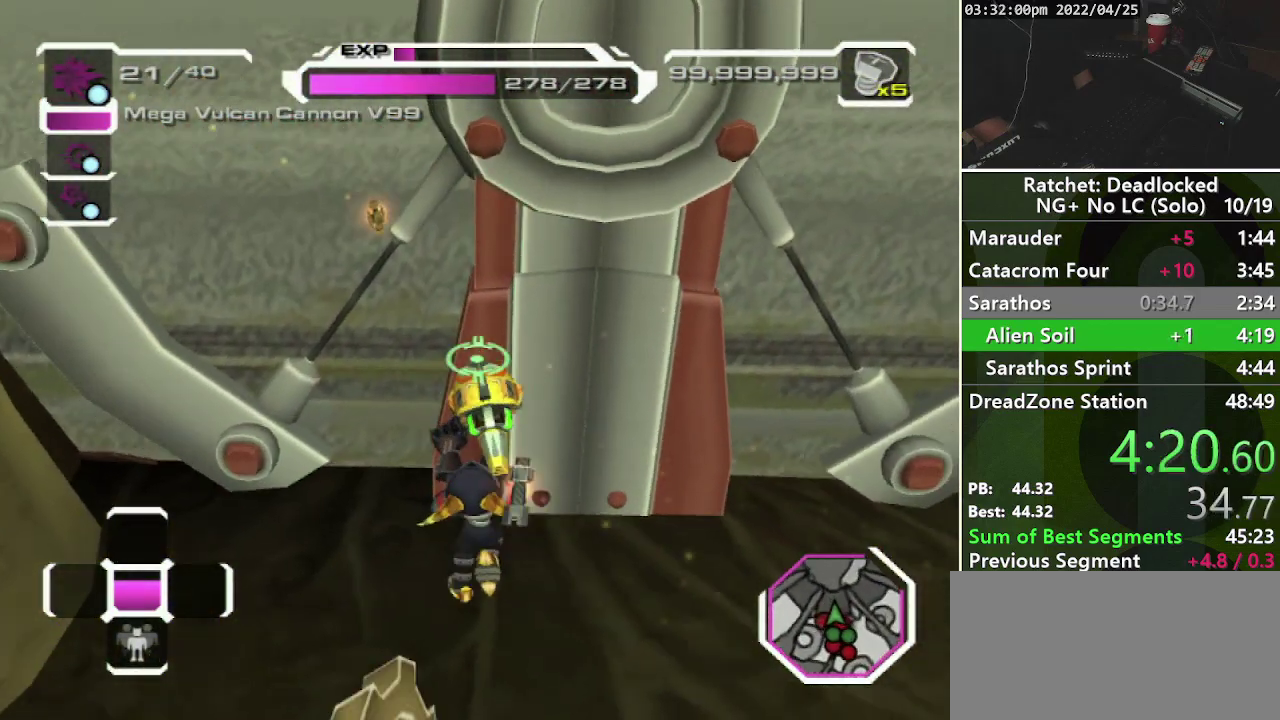
{"buttons": [], "left_stick": "up-right", "right_stick": "center", "events": [[200, "left_stick", "center"], [317, "right_stick", "center"], [333, "left_stick", "up-right"]]}
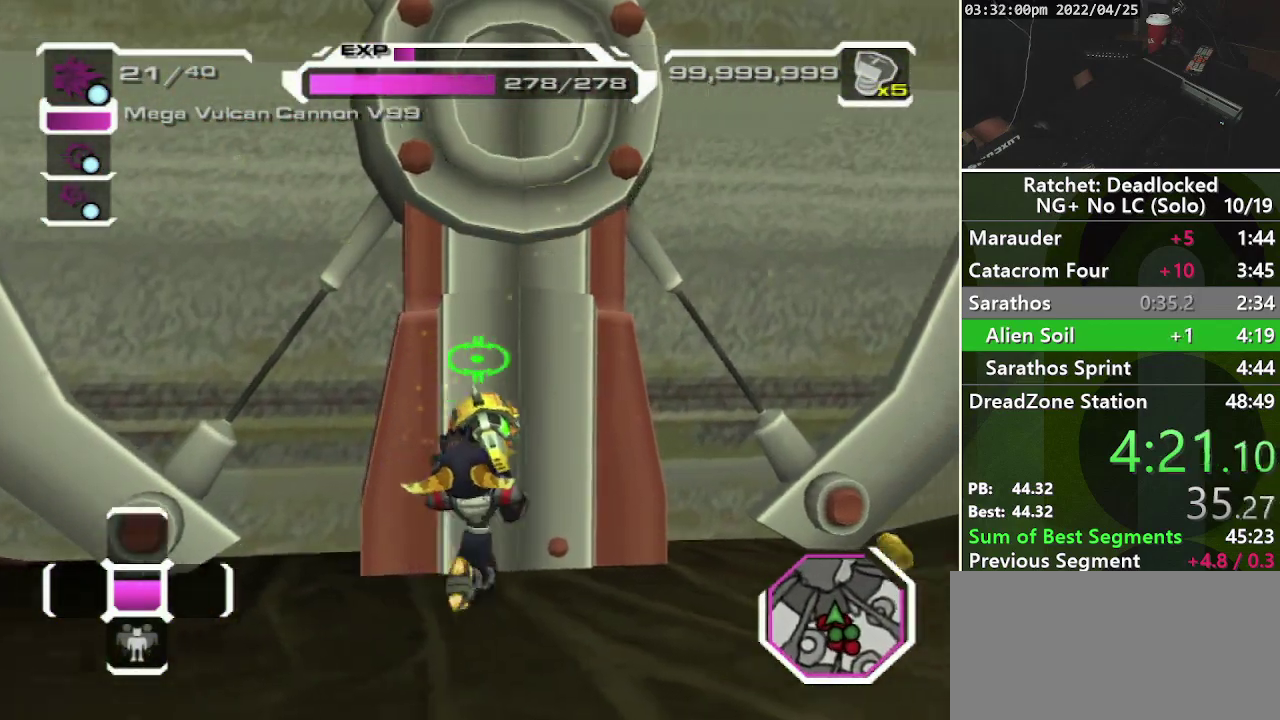
{"buttons": [], "left_stick": "up-left", "right_stick": "center", "events": [[33, "right_stick", "up-left"], [83, "left_stick", "up"], [183, "right_stick", "center"], [483, "left_stick", "up-left"]]}
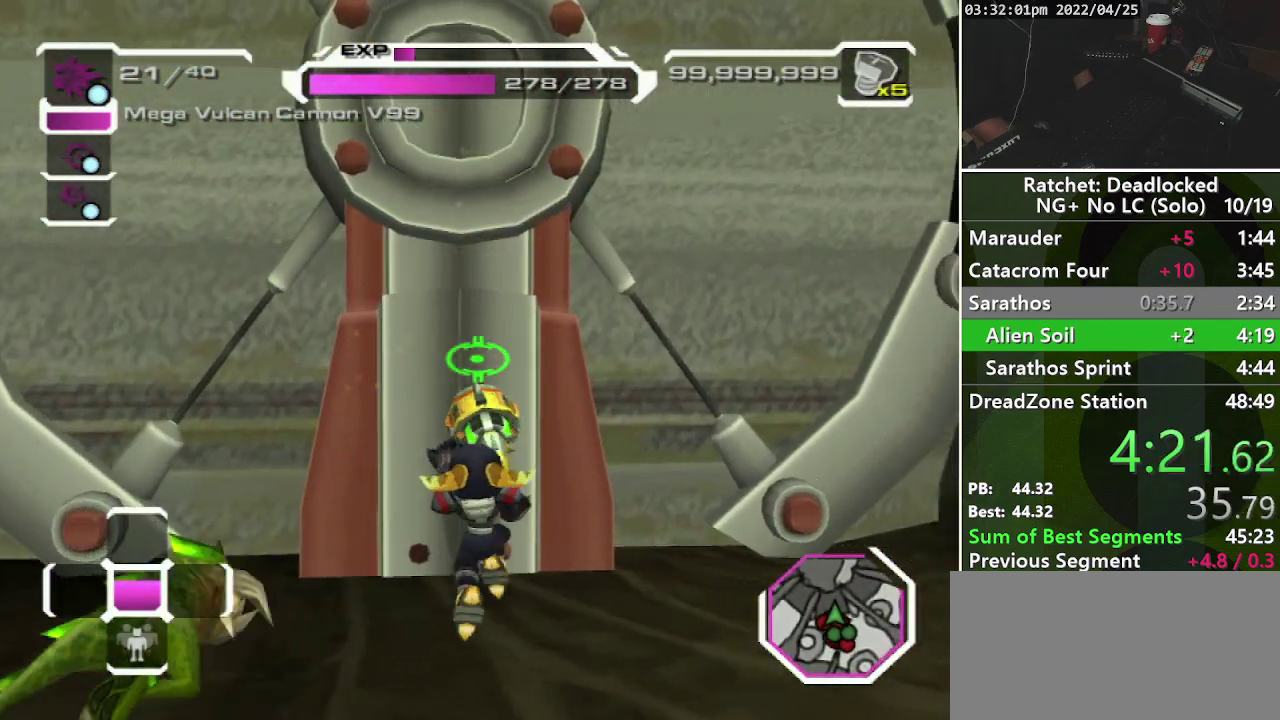
{"buttons": [], "left_stick": "up", "right_stick": "center", "events": [[167, "left_stick", "up"], [267, "right_stick", "left"], [383, "right_stick", "center"]]}
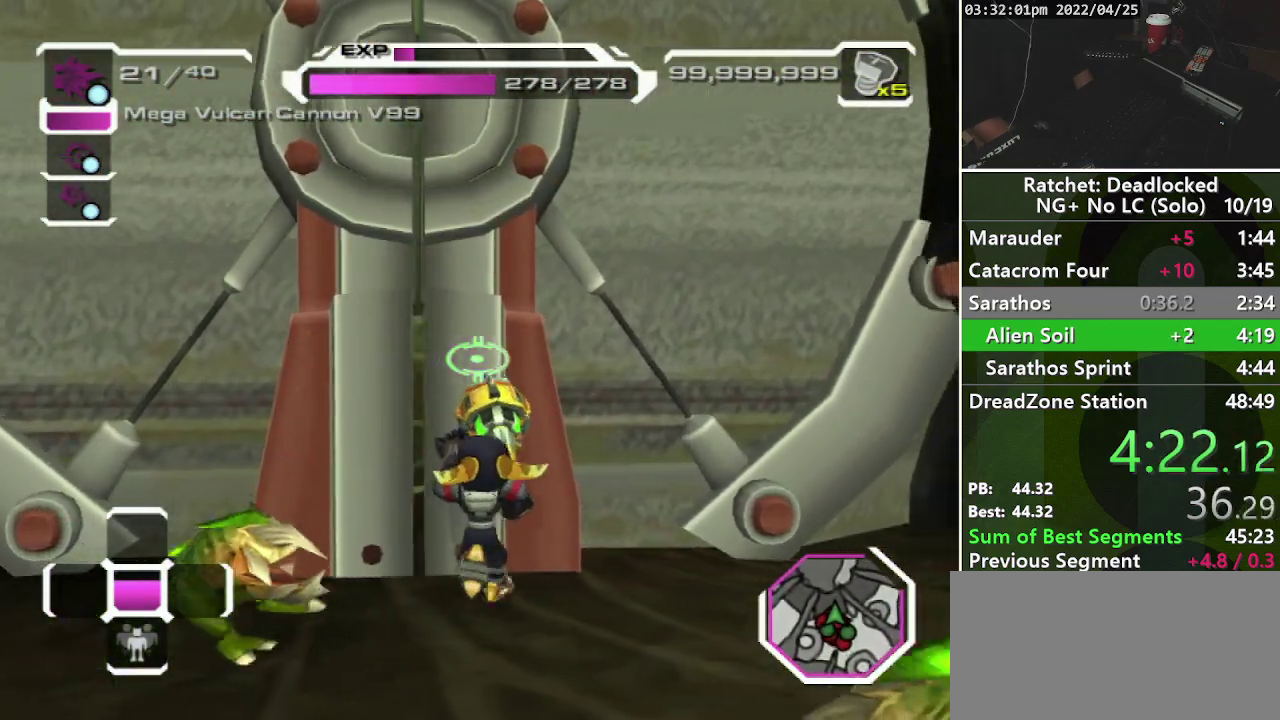
{"buttons": [], "left_stick": "up", "right_stick": "center", "events": [[400, "L2", "down"], [483, "L2", "up"]]}
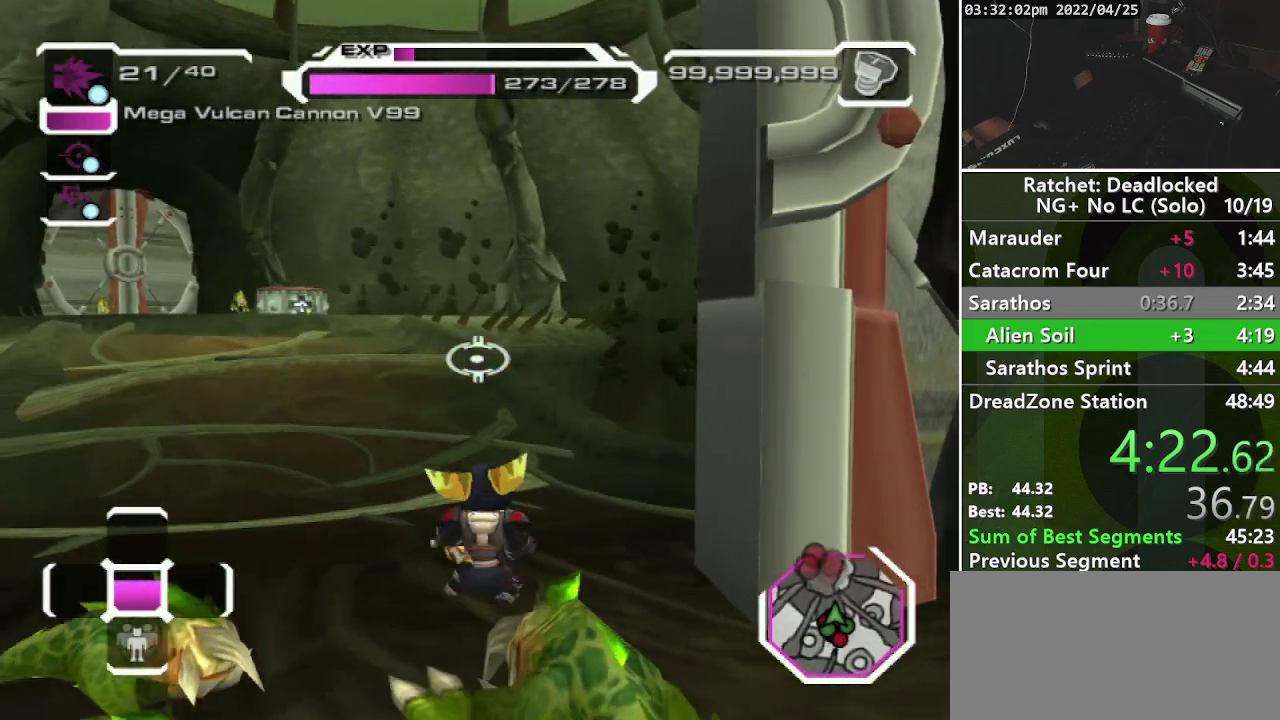
{"buttons": ["L2"], "left_stick": "up-left", "right_stick": "center", "events": [[33, "L2", "down"], [150, "L2", "up"], [183, "left_stick", "up-left"], [317, "right_stick", "left"], [483, "L2", "down"], [483, "right_stick", "center"]]}